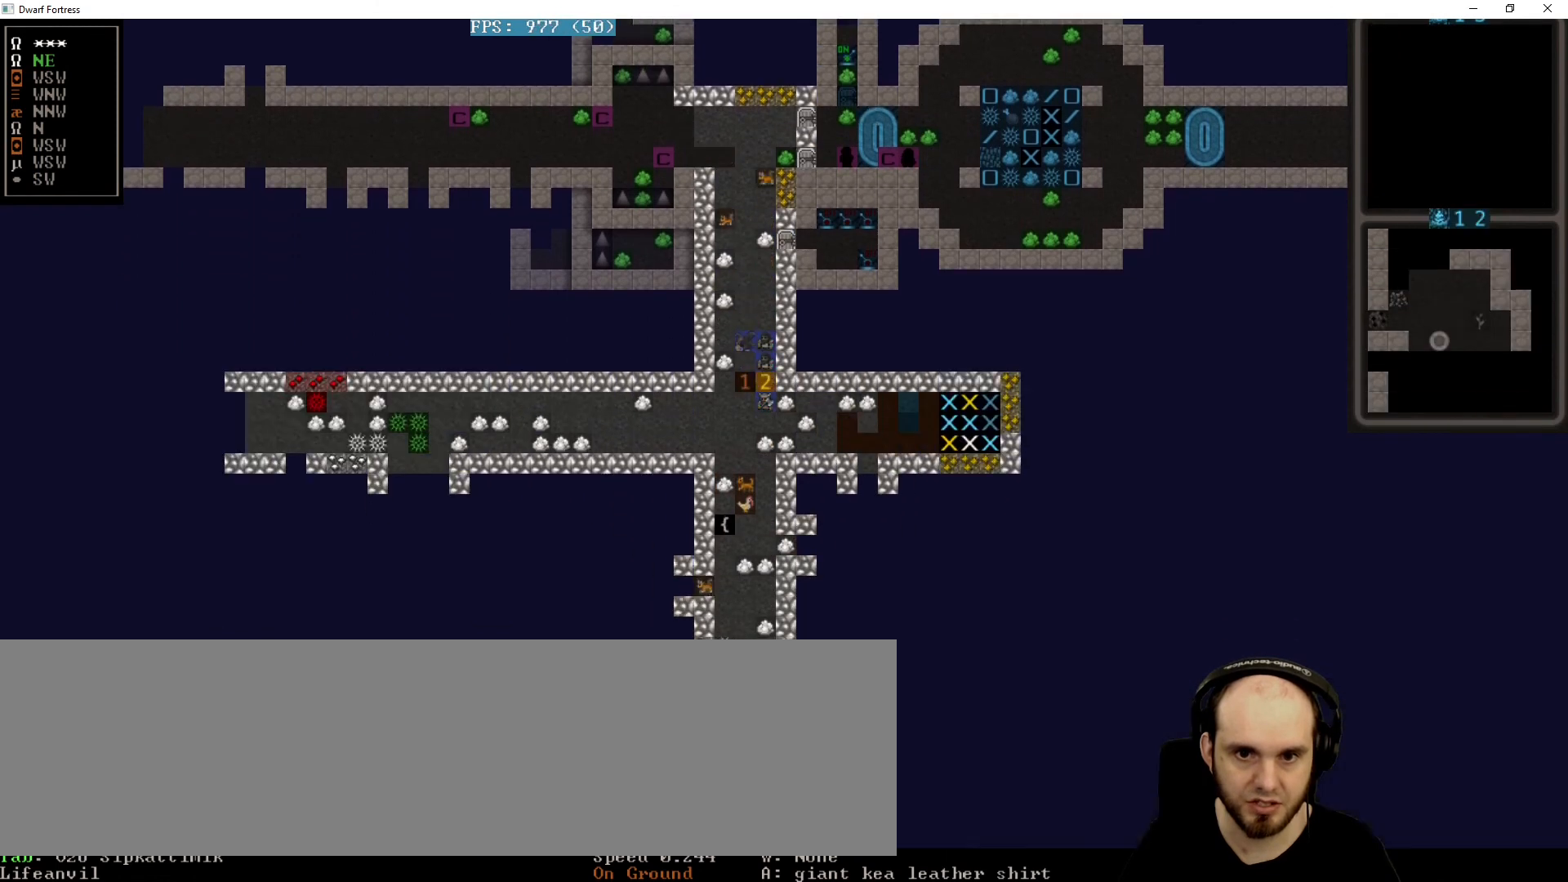
Gameplay with keyboard; each line is a JSON object with the keys held at the frame after it. "events" lists presses ("down") and releases ("up") of ".", "/", "0", "1", "2", "3", "4", "5", "6", "7", "8", "9", "a", "alt_r", "backspace", "c", "caps_lock", "comma", "ctrl_l", "ctrl_r", "d", "down", "e", "equals", "f", "g", "h", "i", "j", "k", "l", "lbracket", "left", "m", "minus", "n", "o", "p", "q", "quote", "r", "rbracket", "return", "right", "s", "semicolon", "shift_l", "shift_r", "space", "super", "t", "tab", "tilde", "u", "up", "w", "x", "y" and "z" between this image and that frame as [ms after this image, input, new state], when the widget could be followed in between. No other keys are recorded. Mouse input is not recorded. Not read: alt_l b v.
{"keys": [], "events": []}
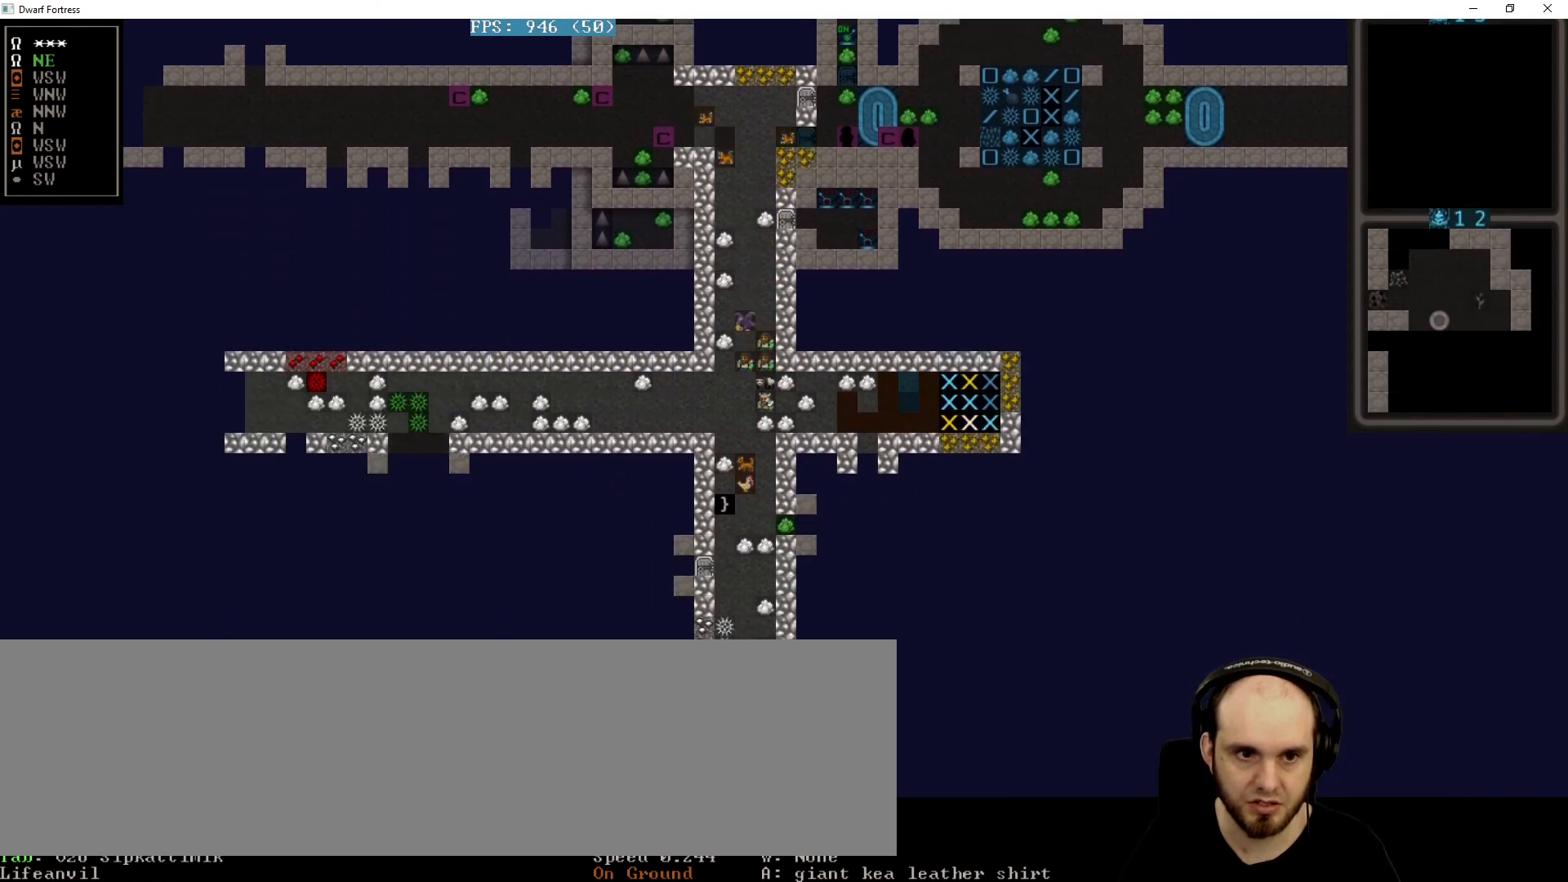
{"keys": [], "events": []}
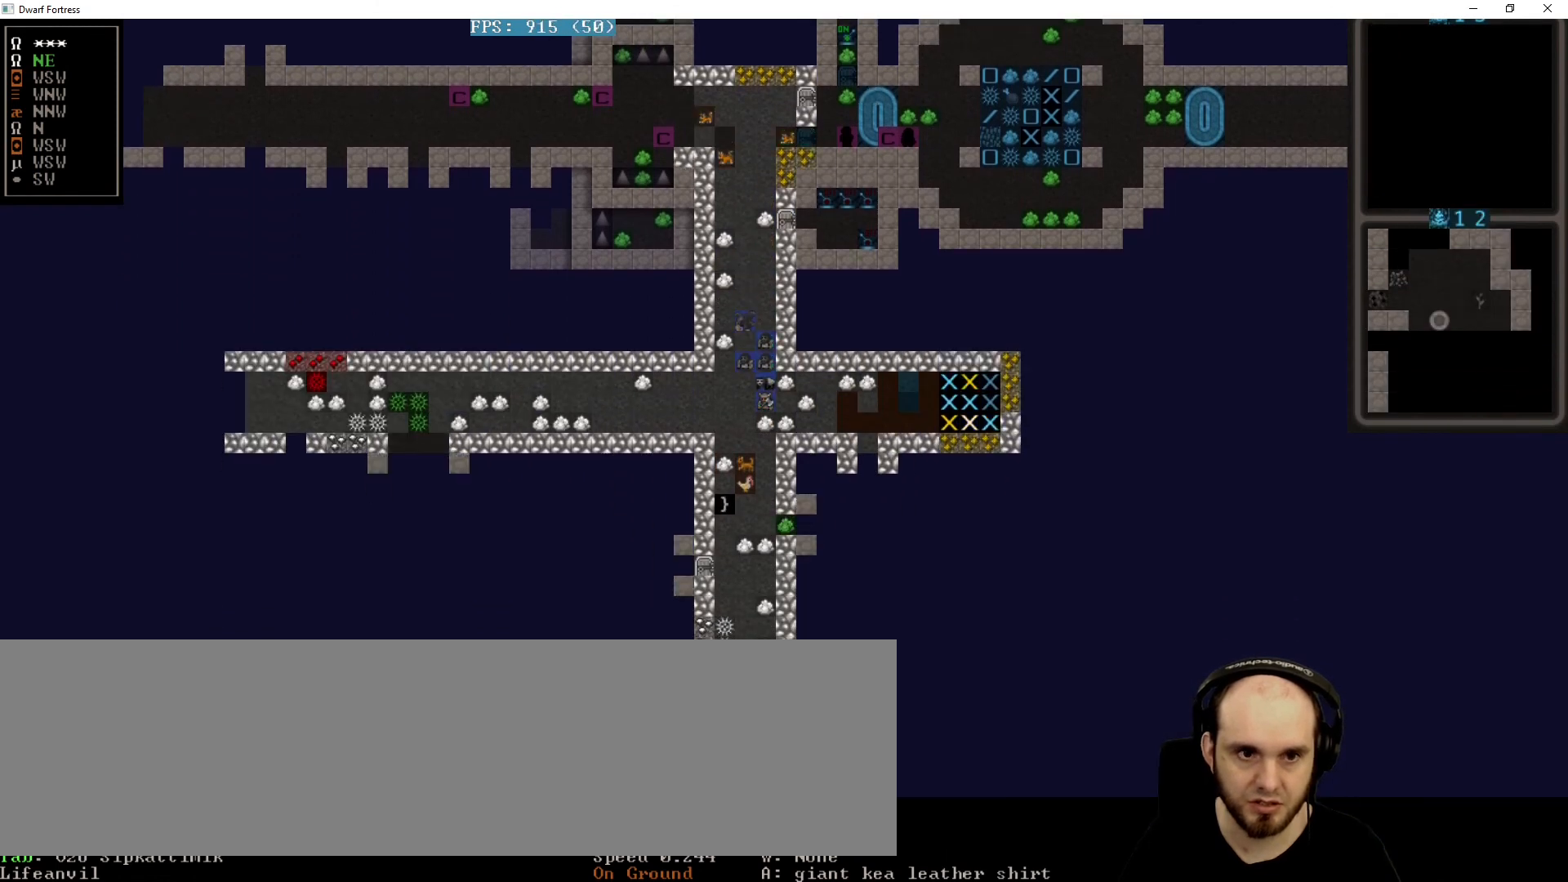
{"keys": [], "events": [[120, "left", "down"], [280, "left", "up"]]}
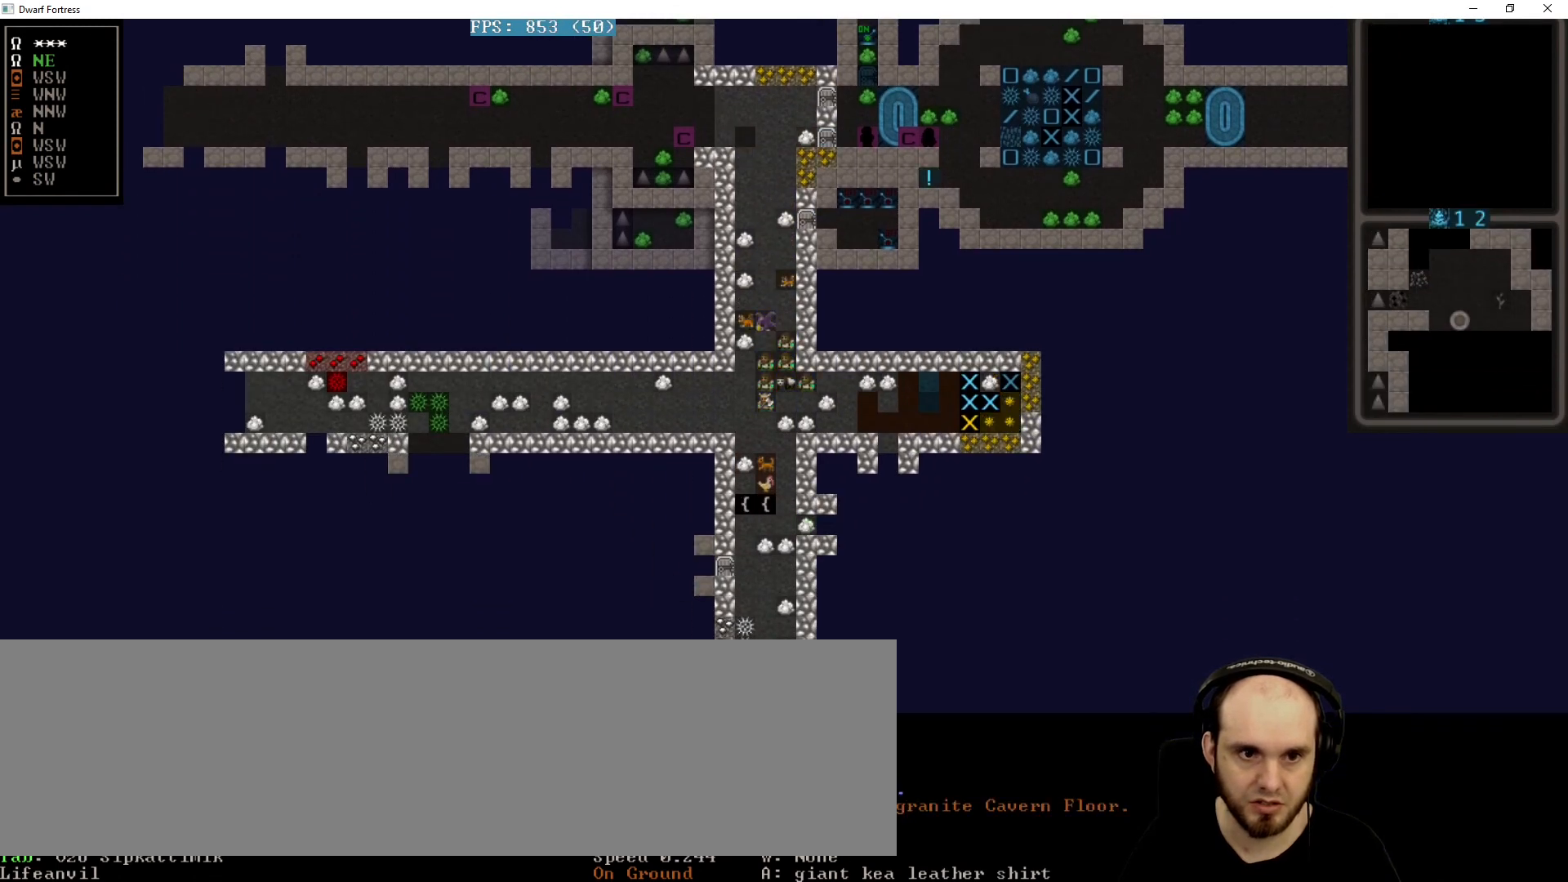
{"keys": [], "events": [[320, "down", "down"], [520, "down", "up"]]}